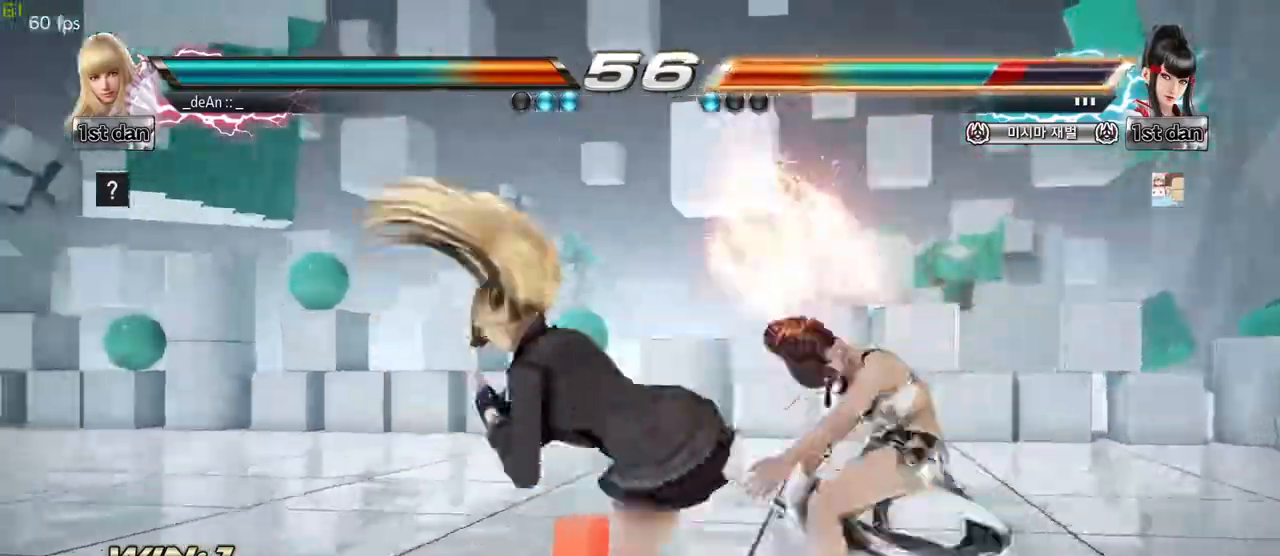
Gameplay with a controller (arcade stick); each line is a JSON object with the inputs held at the frame after it (dt_ms = milliseconds from this image to that frame). "events" lists button and stick changes between this image and that frame as [ms after this image, input, new state], when the widget could be followed in between. Not read: L3 R3 other_buttons.
{"dt_ms": 500, "buttons": [], "left_stick": "center", "events": [[217, "SQUARE", "down"], [317, "TRIANGLE", "down"], [433, "SQUARE", "up"], [450, "TRIANGLE", "up"]]}
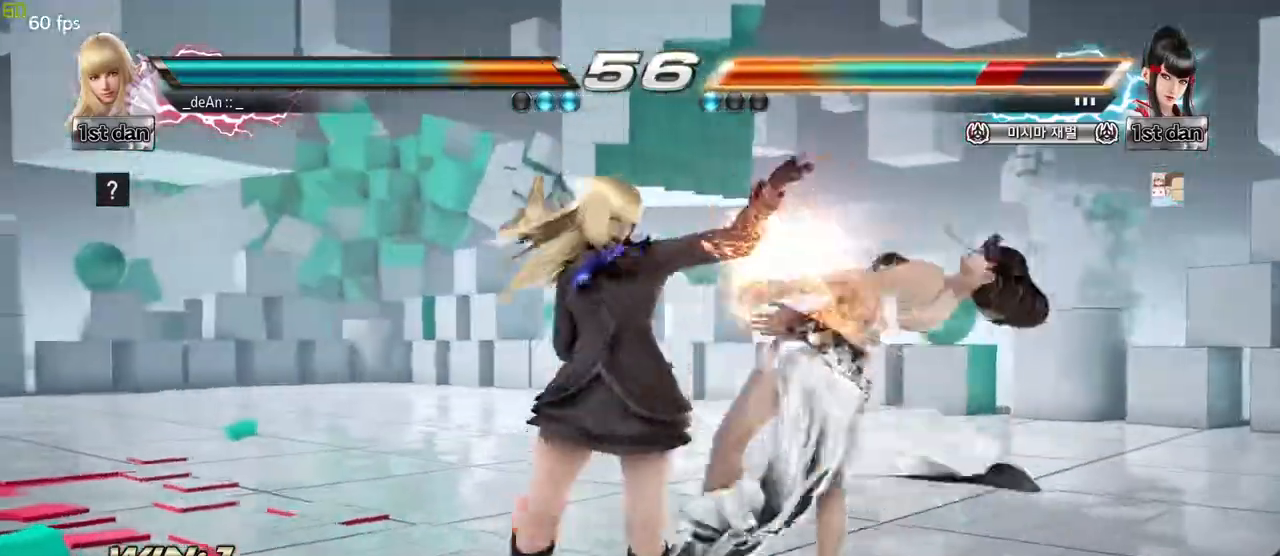
{"dt_ms": 500, "buttons": [], "left_stick": "down", "events": [[467, "left_stick", "down"]]}
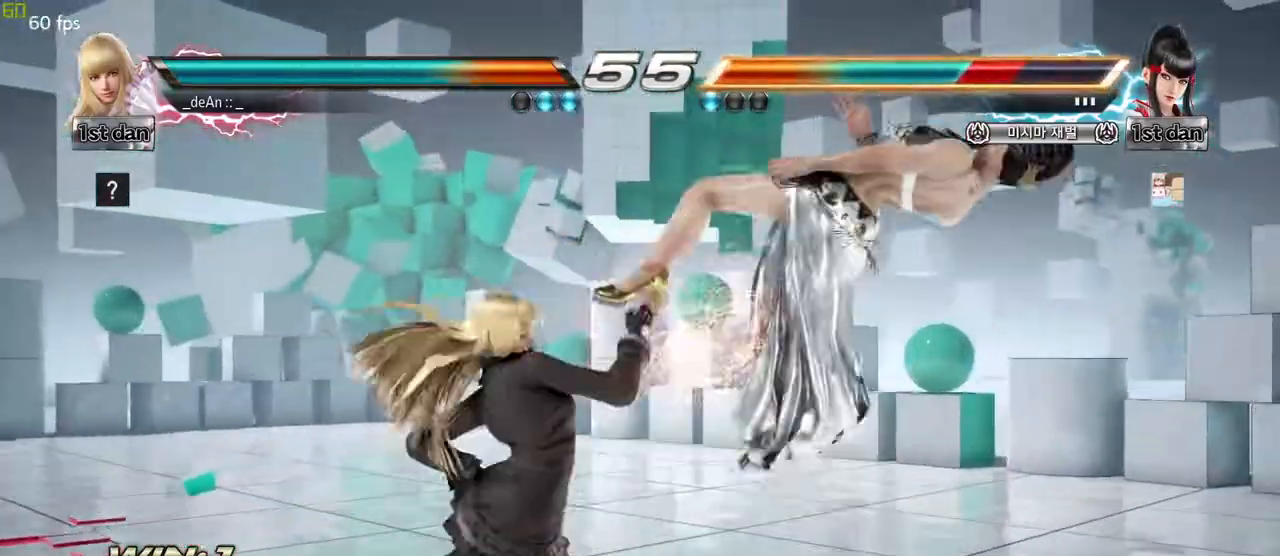
{"dt_ms": 500, "buttons": ["CROSS"], "left_stick": "down", "events": [[33, "TRIANGLE", "down"], [83, "TRIANGLE", "up"], [167, "TRIANGLE", "down"], [267, "TRIANGLE", "up"], [450, "CROSS", "down"]]}
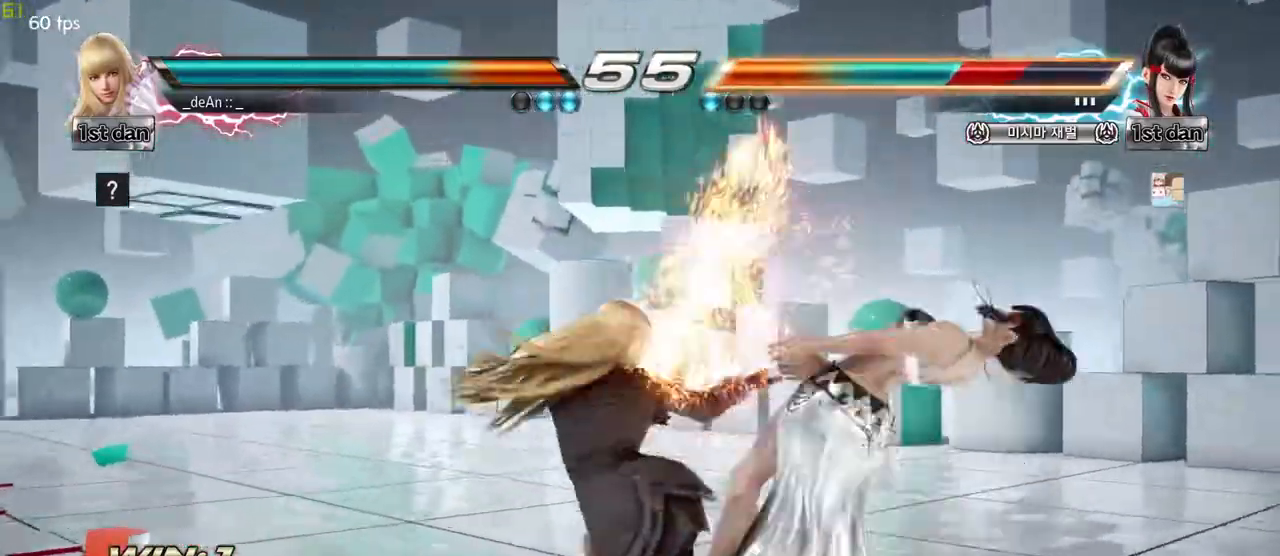
{"dt_ms": 500, "buttons": [], "left_stick": "center", "events": [[33, "CROSS", "up"], [117, "CROSS", "down"], [167, "CROSS", "up"], [217, "CROSS", "down"], [317, "CROSS", "up"], [367, "CROSS", "down"], [500, "CROSS", "up"], [500, "left_stick", "center"]]}
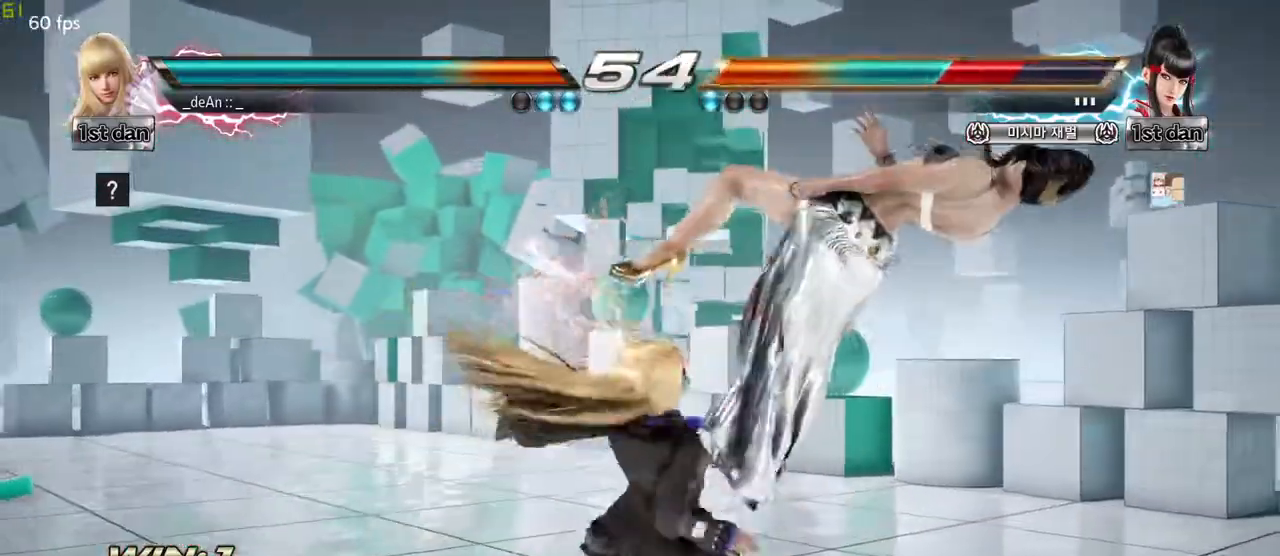
{"dt_ms": 500, "buttons": [], "left_stick": "center", "events": []}
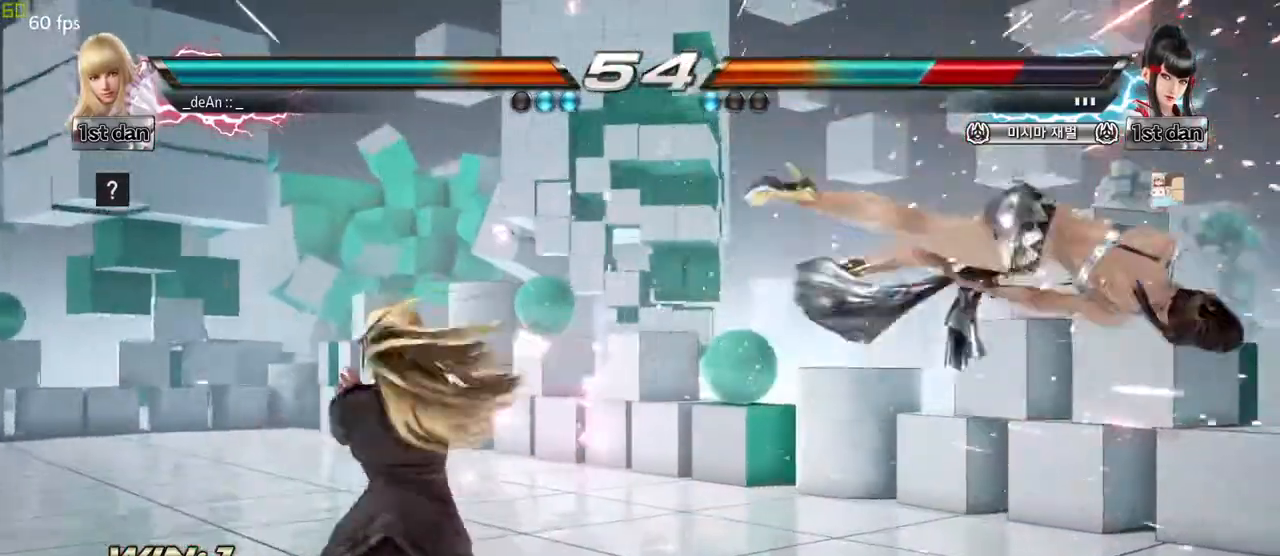
{"dt_ms": 500, "buttons": [], "left_stick": "right", "events": [[83, "left_stick", "right"], [167, "left_stick", "center"], [250, "left_stick", "right"], [283, "CROSS", "down"], [383, "CROSS", "up"]]}
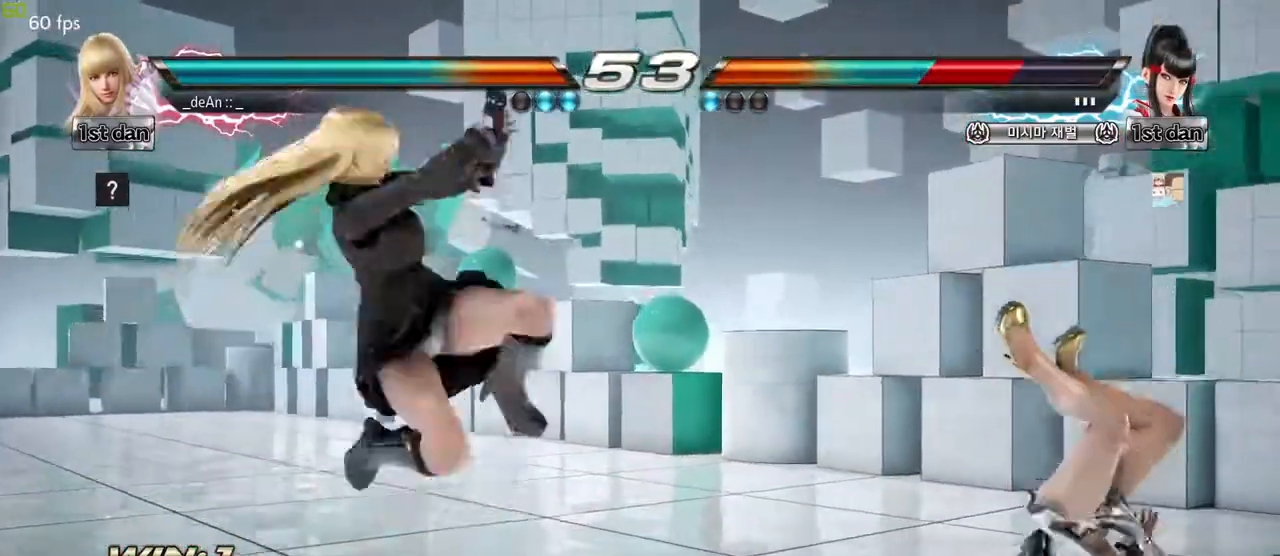
{"dt_ms": 500, "buttons": ["SQUARE"], "left_stick": "center", "events": [[400, "left_stick", "center"], [450, "SQUARE", "down"]]}
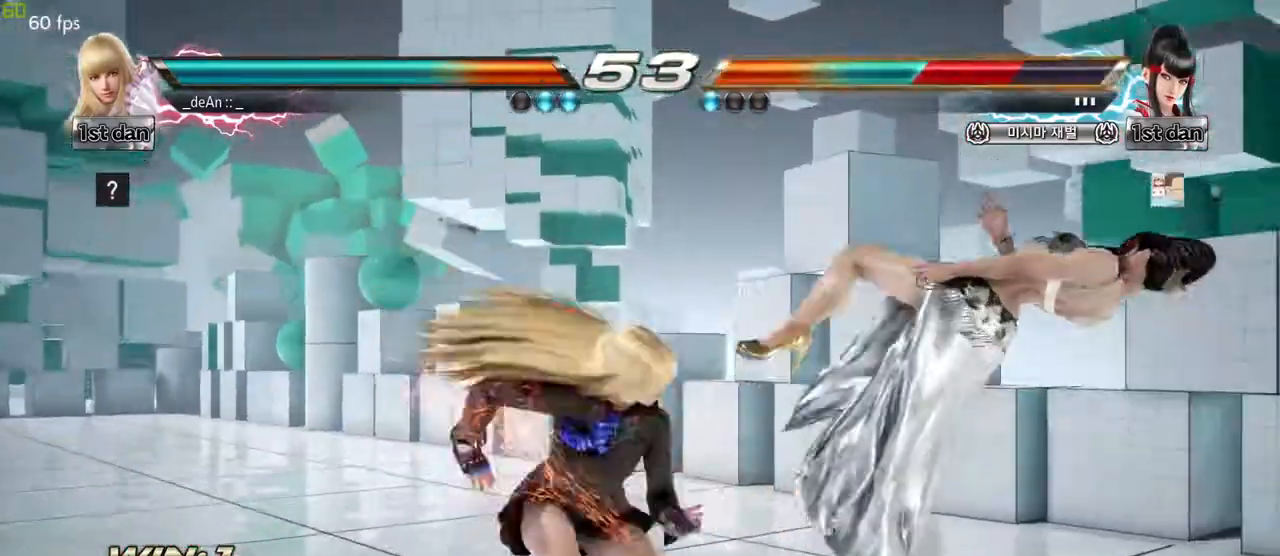
{"dt_ms": 500, "buttons": ["TRIANGLE"], "left_stick": "center", "events": [[67, "TRIANGLE", "down"], [167, "SQUARE", "up"], [200, "TRIANGLE", "up"], [283, "TRIANGLE", "down"], [417, "TRIANGLE", "up"], [483, "TRIANGLE", "down"]]}
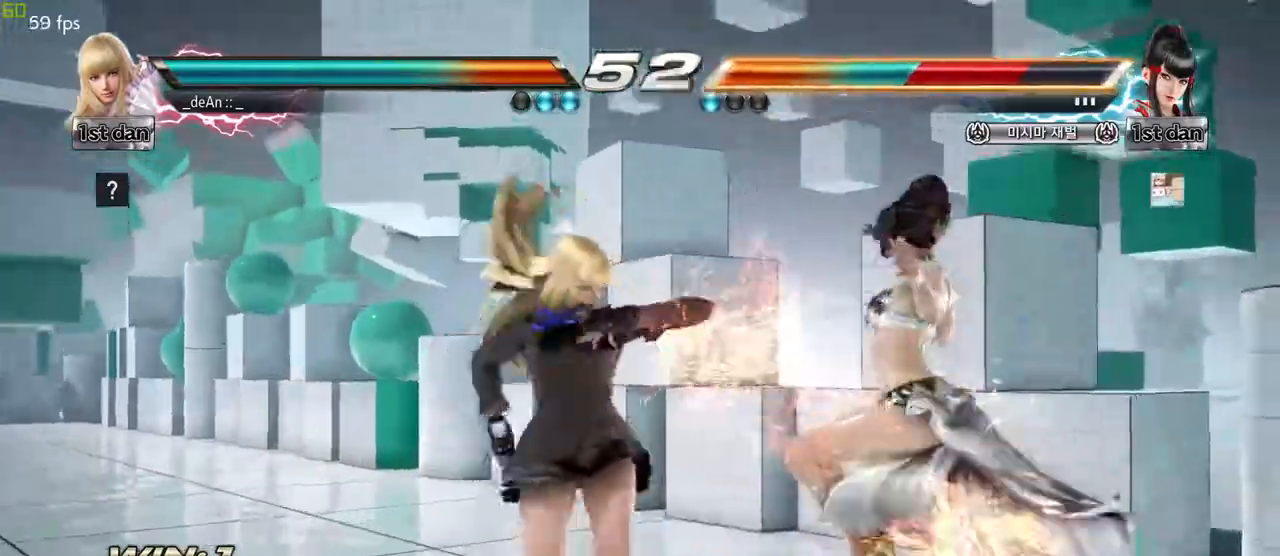
{"dt_ms": 500, "buttons": [], "left_stick": "center", "events": [[317, "TRIANGLE", "up"]]}
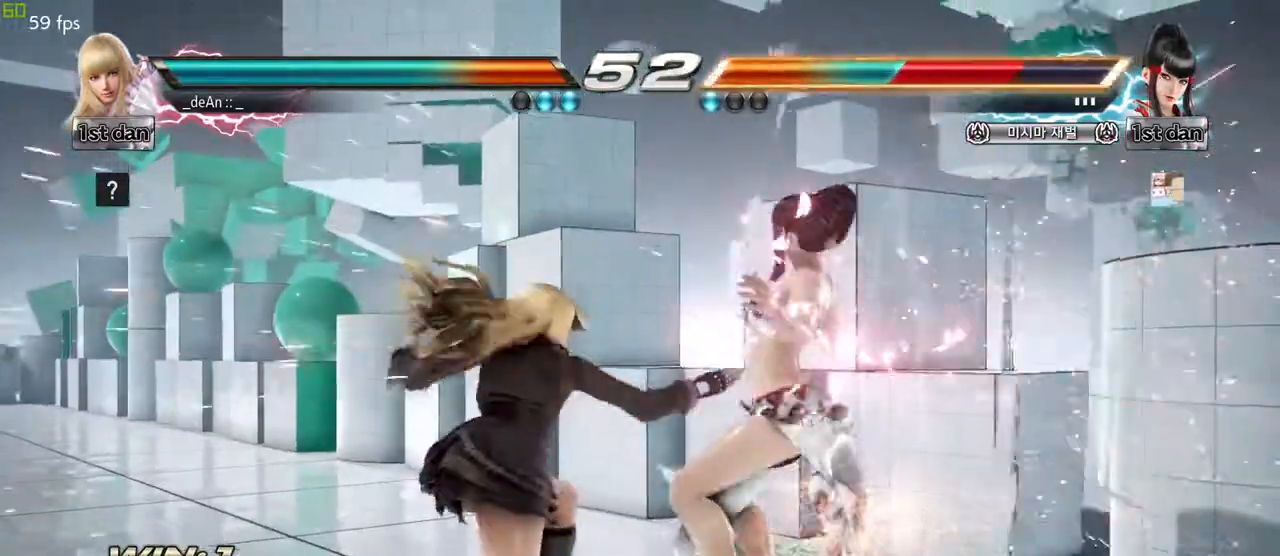
{"dt_ms": 500, "buttons": [], "left_stick": "center", "events": [[100, "left_stick", "up"], [200, "left_stick", "center"]]}
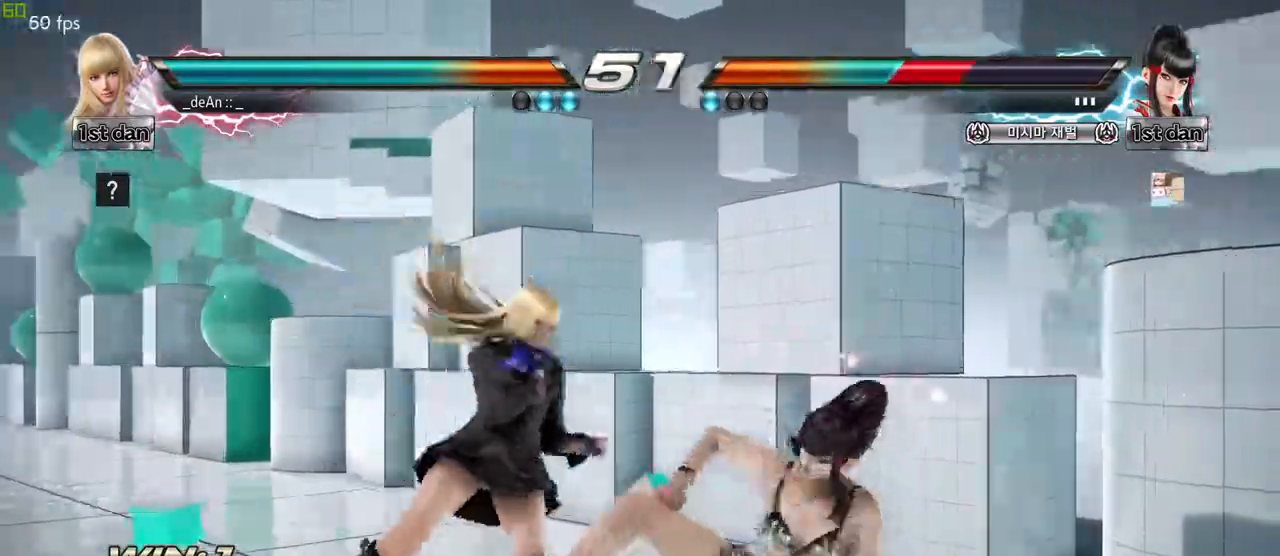
{"dt_ms": 500, "buttons": [], "left_stick": "center", "events": [[17, "left_stick", "right"], [117, "left_stick", "center"], [183, "left_stick", "down-right"], [233, "CROSS", "down"], [300, "CROSS", "up"], [383, "left_stick", "center"]]}
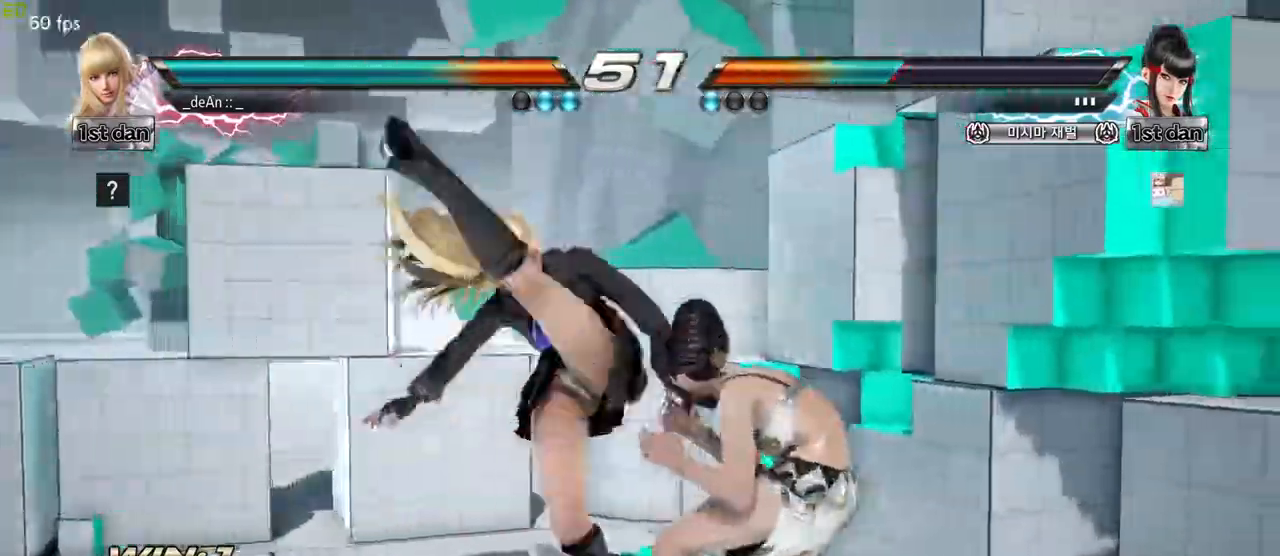
{"dt_ms": 500, "buttons": ["SQUARE", "TRIANGLE"], "left_stick": "center", "events": [[483, "SQUARE", "down"], [483, "TRIANGLE", "down"]]}
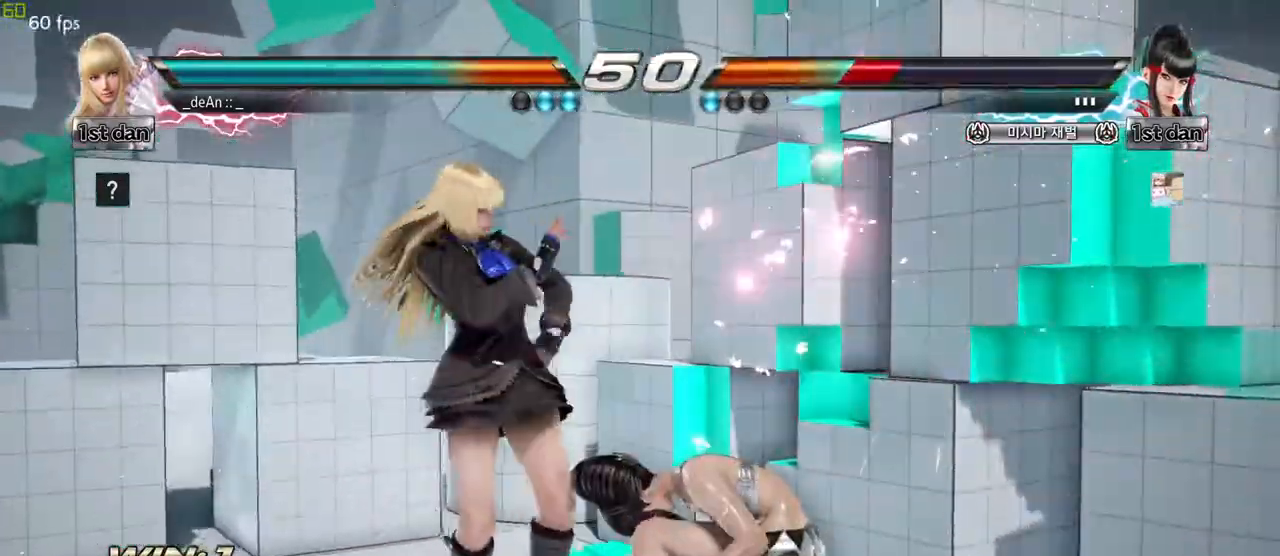
{"dt_ms": 500, "buttons": [], "left_stick": "center", "events": [[50, "SQUARE", "up"], [50, "TRIANGLE", "up"]]}
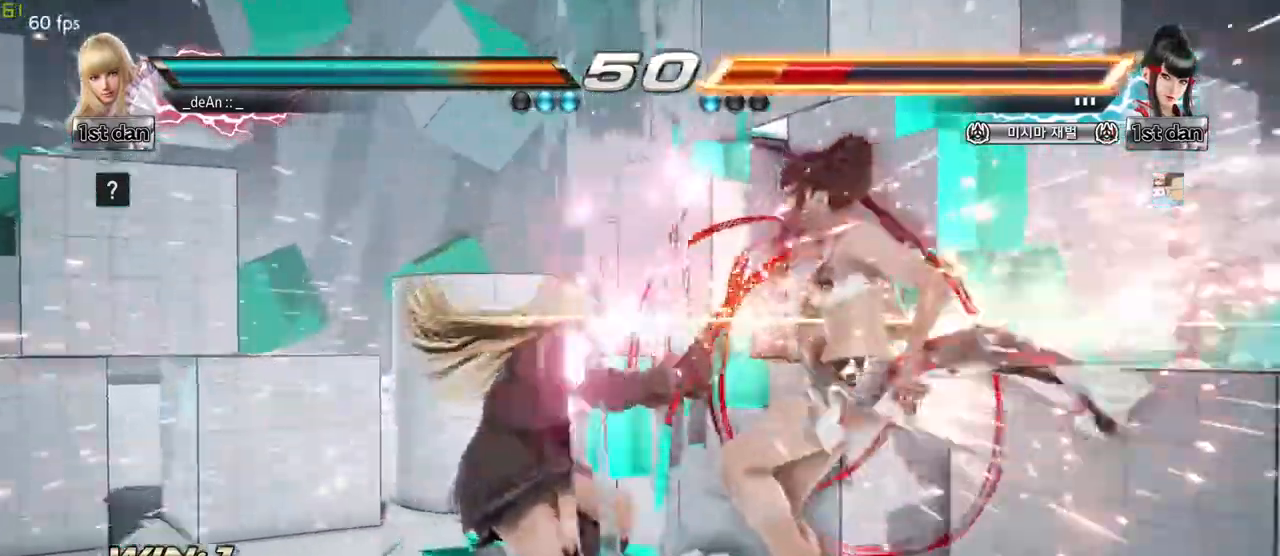
{"dt_ms": 500, "buttons": [], "left_stick": "center", "events": [[250, "left_stick", "down-right"], [267, "CROSS", "down"], [383, "CROSS", "up"], [500, "left_stick", "center"]]}
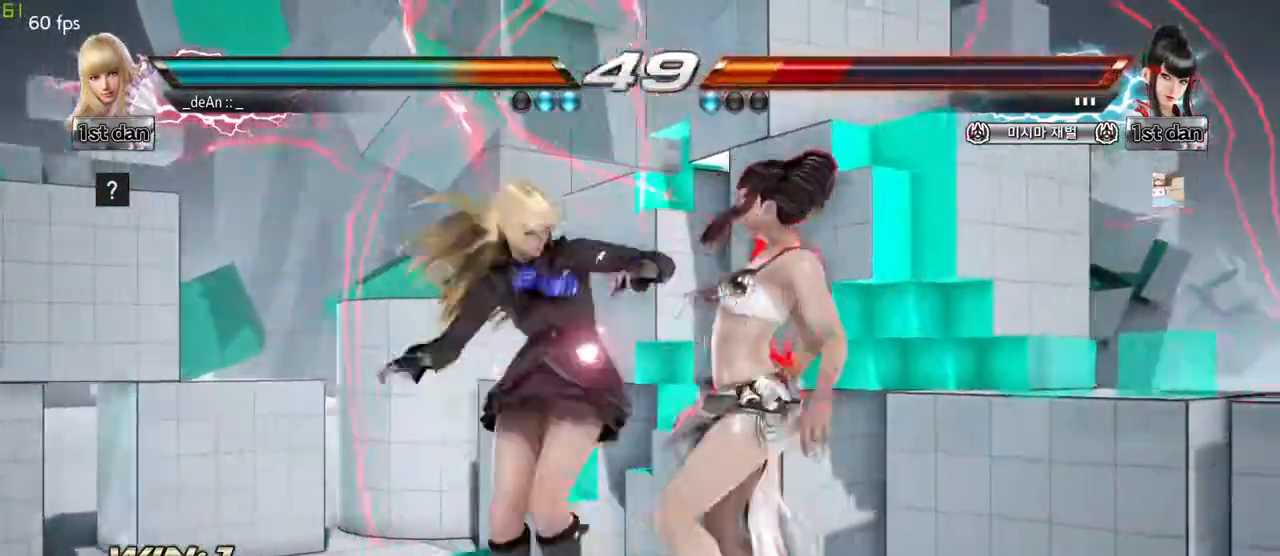
{"dt_ms": 500, "buttons": [], "left_stick": "center", "events": []}
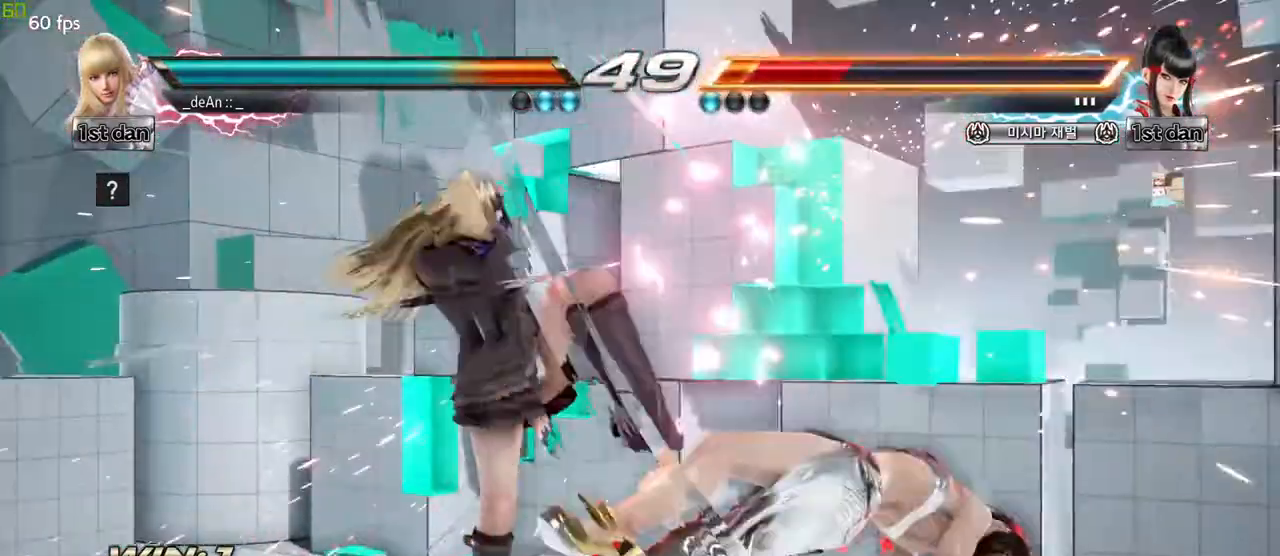
{"dt_ms": 500, "buttons": [], "left_stick": "down-right", "events": [[83, "left_stick", "right"], [183, "left_stick", "center"], [283, "left_stick", "right"], [400, "CIRCLE", "down"], [400, "left_stick", "down-right"], [467, "CIRCLE", "up"]]}
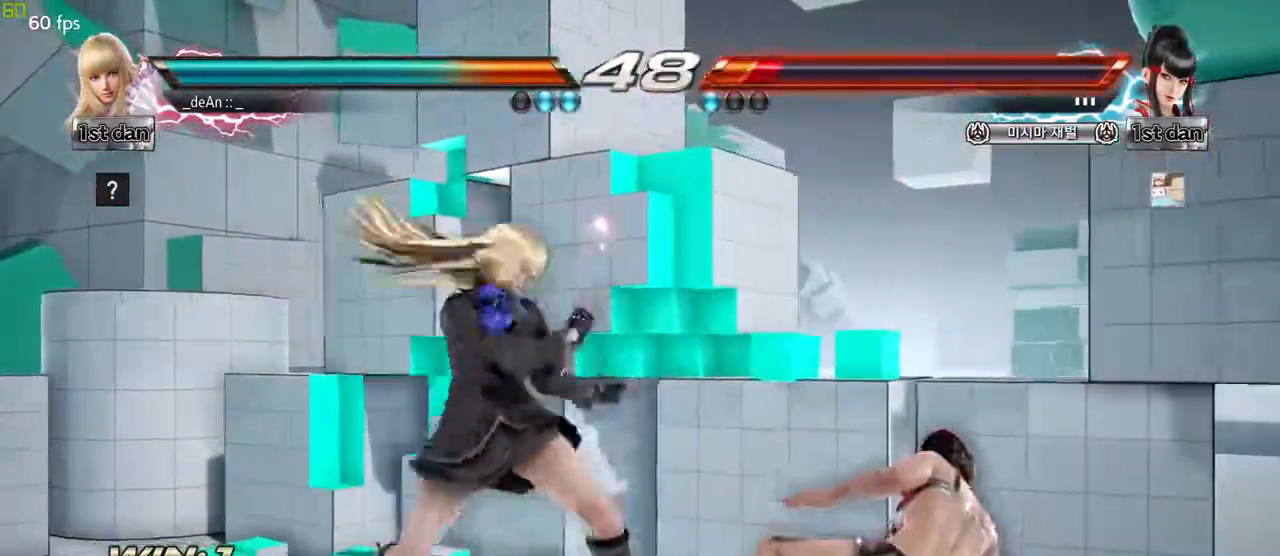
{"dt_ms": 500, "buttons": ["CIRCLE"], "left_stick": "center", "events": [[50, "CIRCLE", "down"], [83, "left_stick", "center"], [133, "CIRCLE", "up"], [167, "CIRCLE", "down"], [267, "CIRCLE", "up"], [283, "CIRCLE", "down"], [383, "CIRCLE", "up"], [450, "CIRCLE", "down"]]}
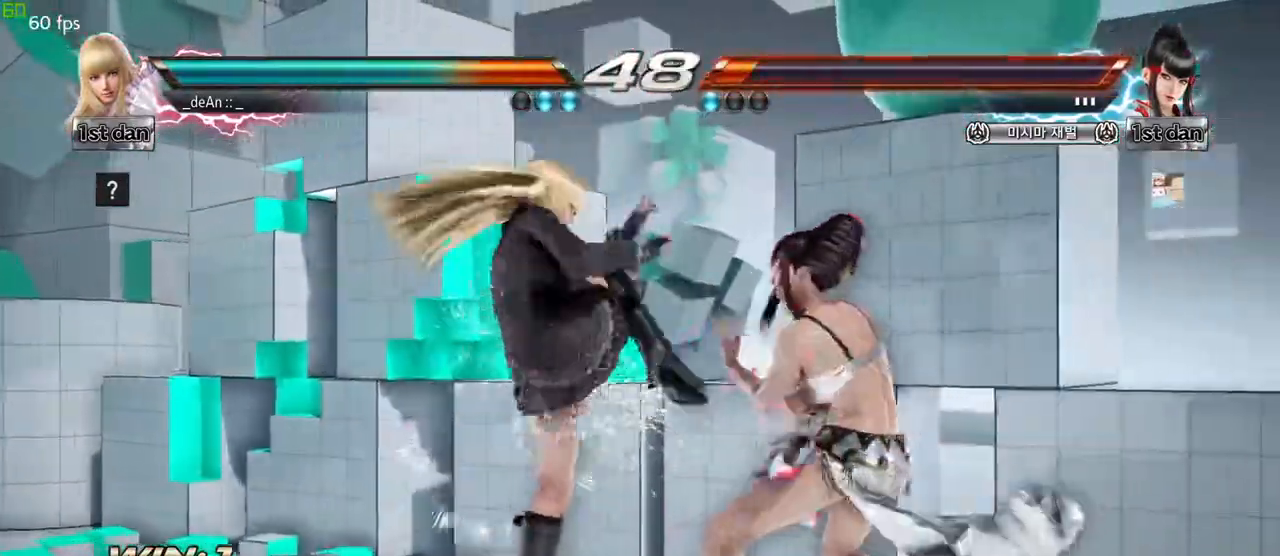
{"dt_ms": 500, "buttons": [], "left_stick": "center", "events": [[33, "CIRCLE", "up"], [50, "CIRCLE", "down"], [317, "CIRCLE", "up"]]}
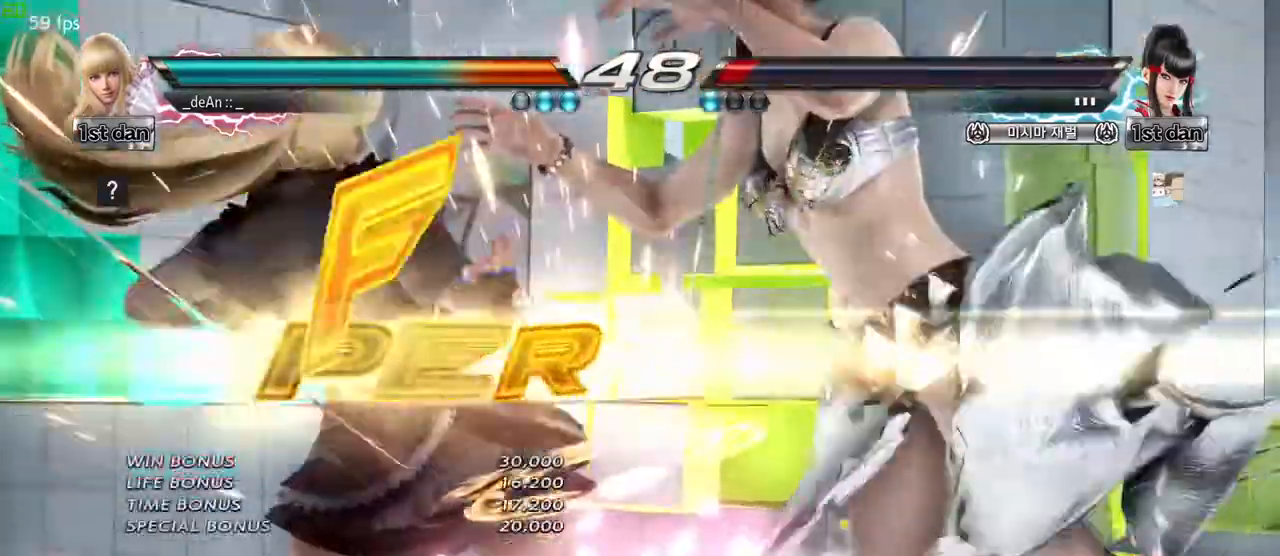
{"dt_ms": 500, "buttons": [], "left_stick": "center", "events": []}
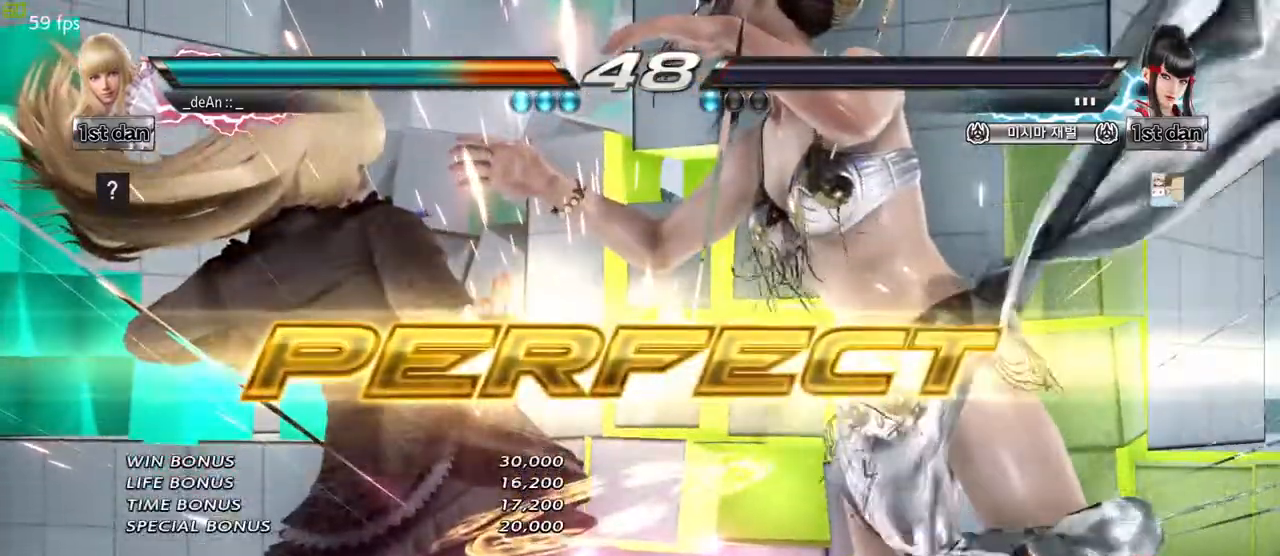
{"dt_ms": 500, "buttons": [], "left_stick": "center", "events": []}
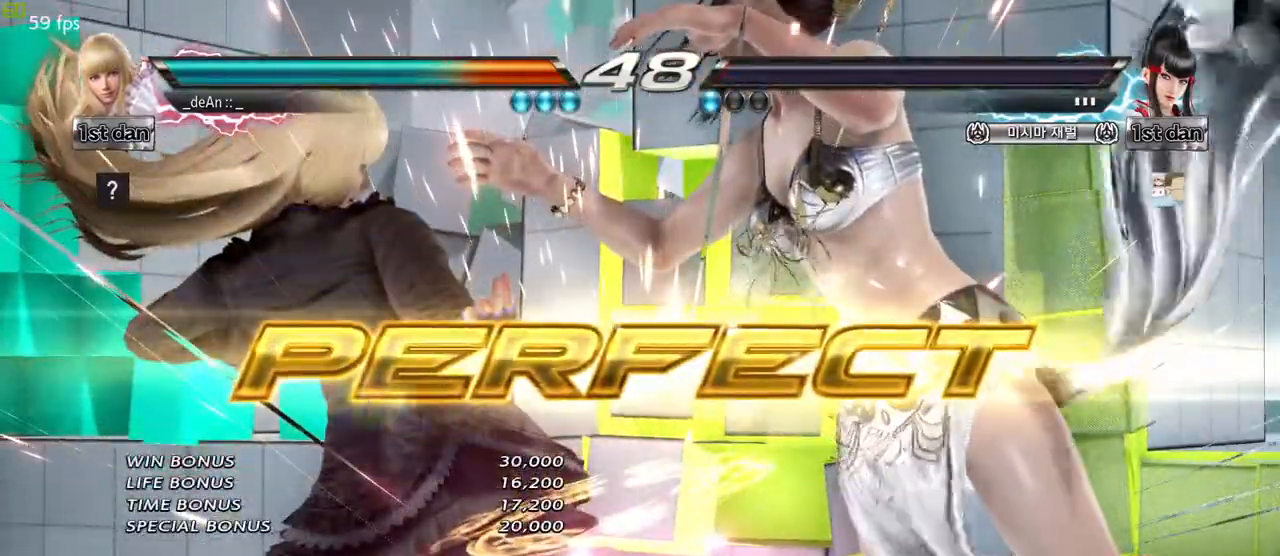
{"dt_ms": 500, "buttons": [], "left_stick": "center", "events": []}
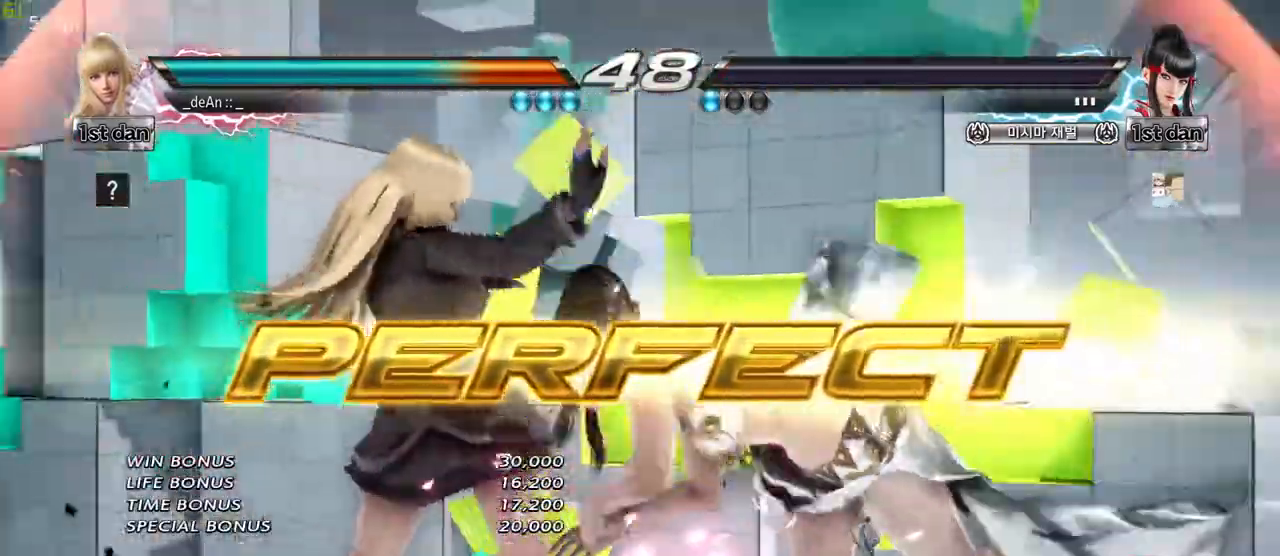
{"dt_ms": 500, "buttons": ["CIRCLE"], "left_stick": "center", "events": [[150, "left_stick", "down-right"], [167, "CIRCLE", "down"], [250, "CIRCLE", "up"], [333, "CIRCLE", "down"], [367, "left_stick", "center"], [417, "CIRCLE", "up"], [500, "CIRCLE", "down"]]}
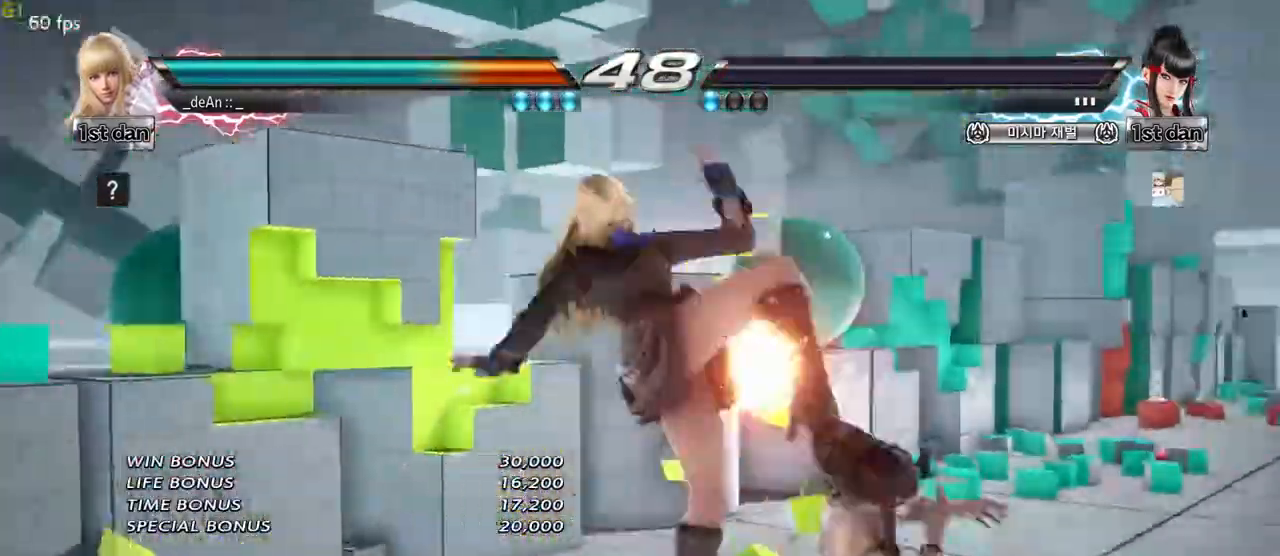
{"dt_ms": 500, "buttons": ["CIRCLE"], "left_stick": "center", "events": [[100, "CIRCLE", "up"], [150, "CIRCLE", "down"], [250, "CIRCLE", "up"], [300, "CIRCLE", "down"]]}
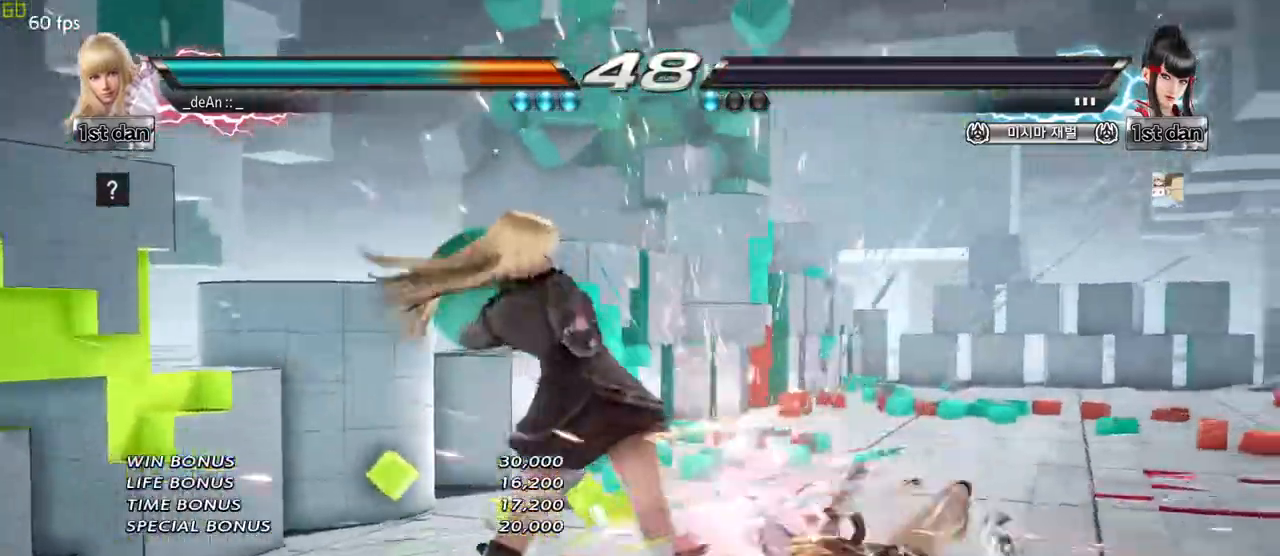
{"dt_ms": 500, "buttons": [], "left_stick": "center", "events": [[33, "CIRCLE", "up"]]}
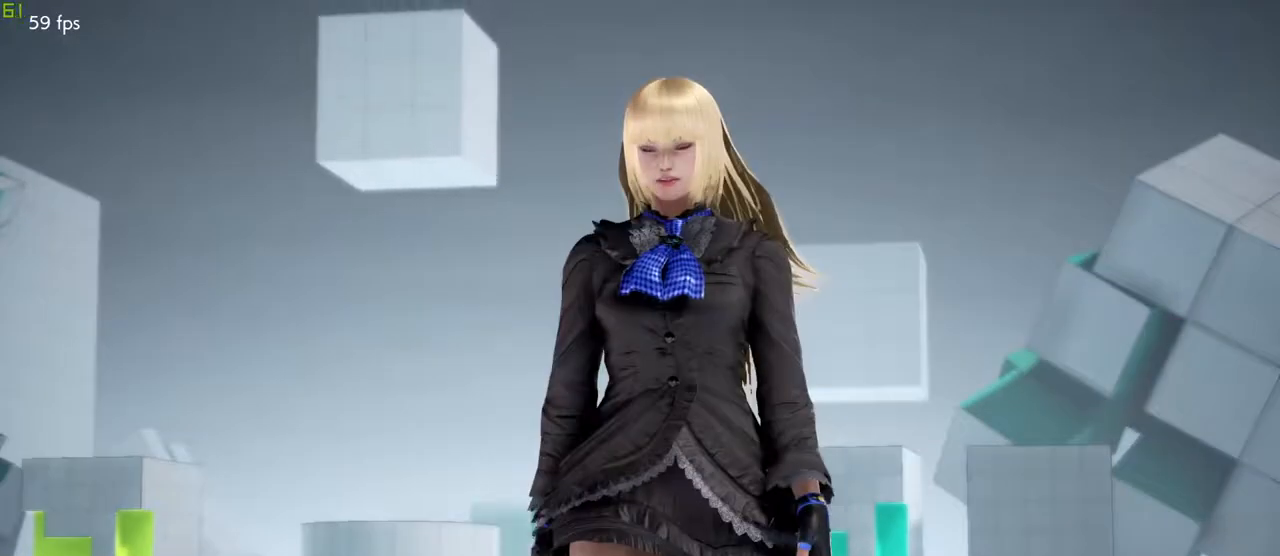
{"dt_ms": 1000, "buttons": [], "left_stick": "center"}
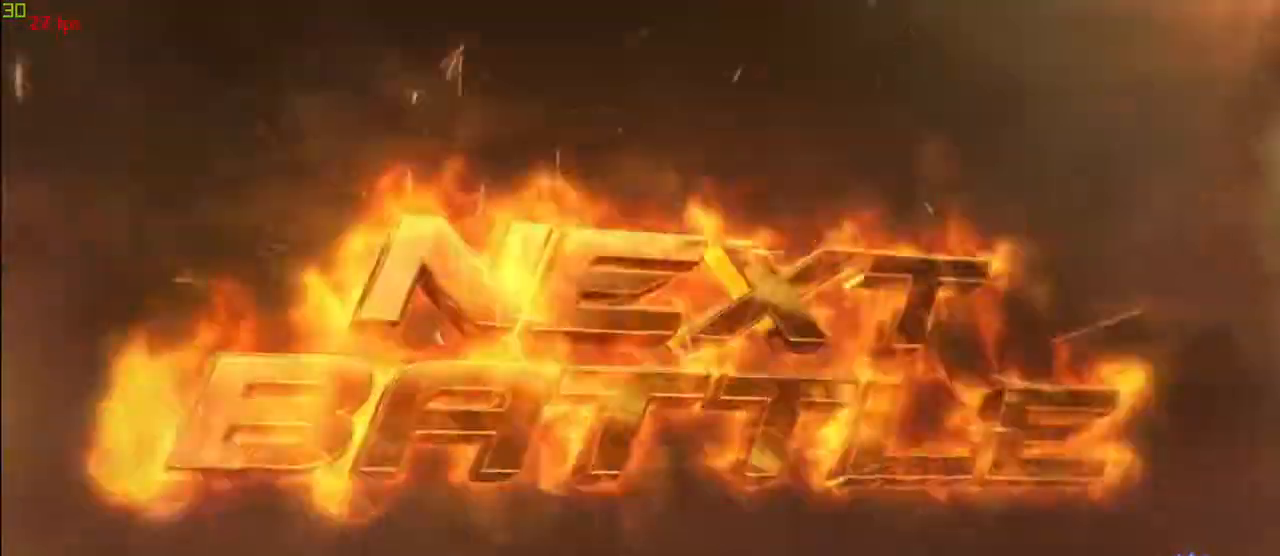
{"dt_ms": 500, "buttons": [], "left_stick": "center", "events": []}